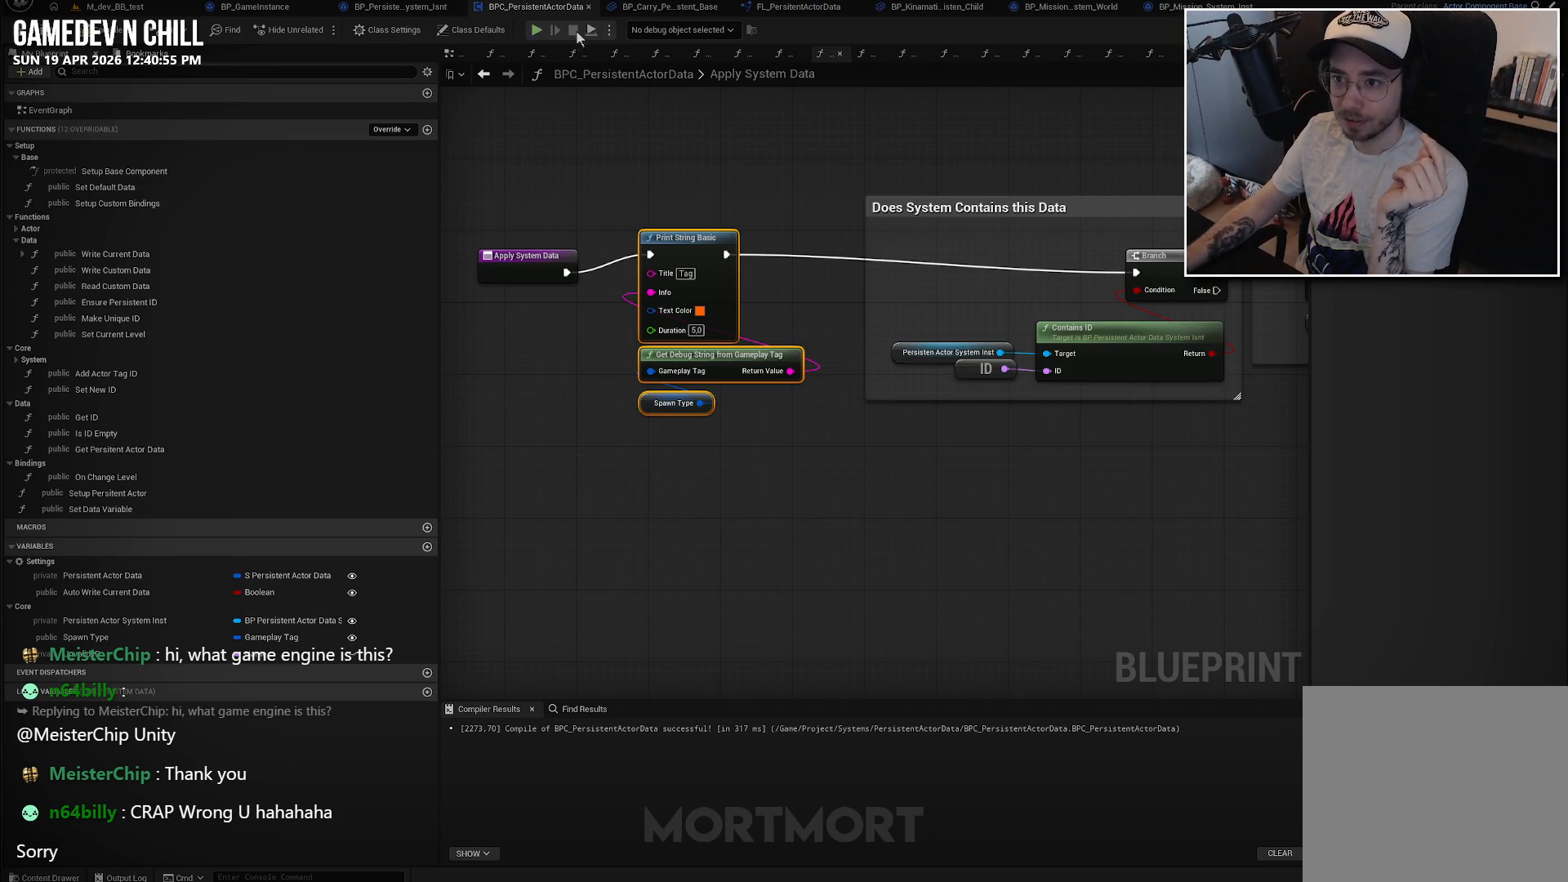
Gameplay with a controller (Xbox layout); each line is a JSON object with the inputs held at the frame after it. "events" lists button and stick changes between this image and that frame as [ms after this image, input, new state], when the widget could be followed in between.
{"buttons": [], "left_stick": "up", "right_stick": "center", "events": [[500, "left_stick", "up"]]}
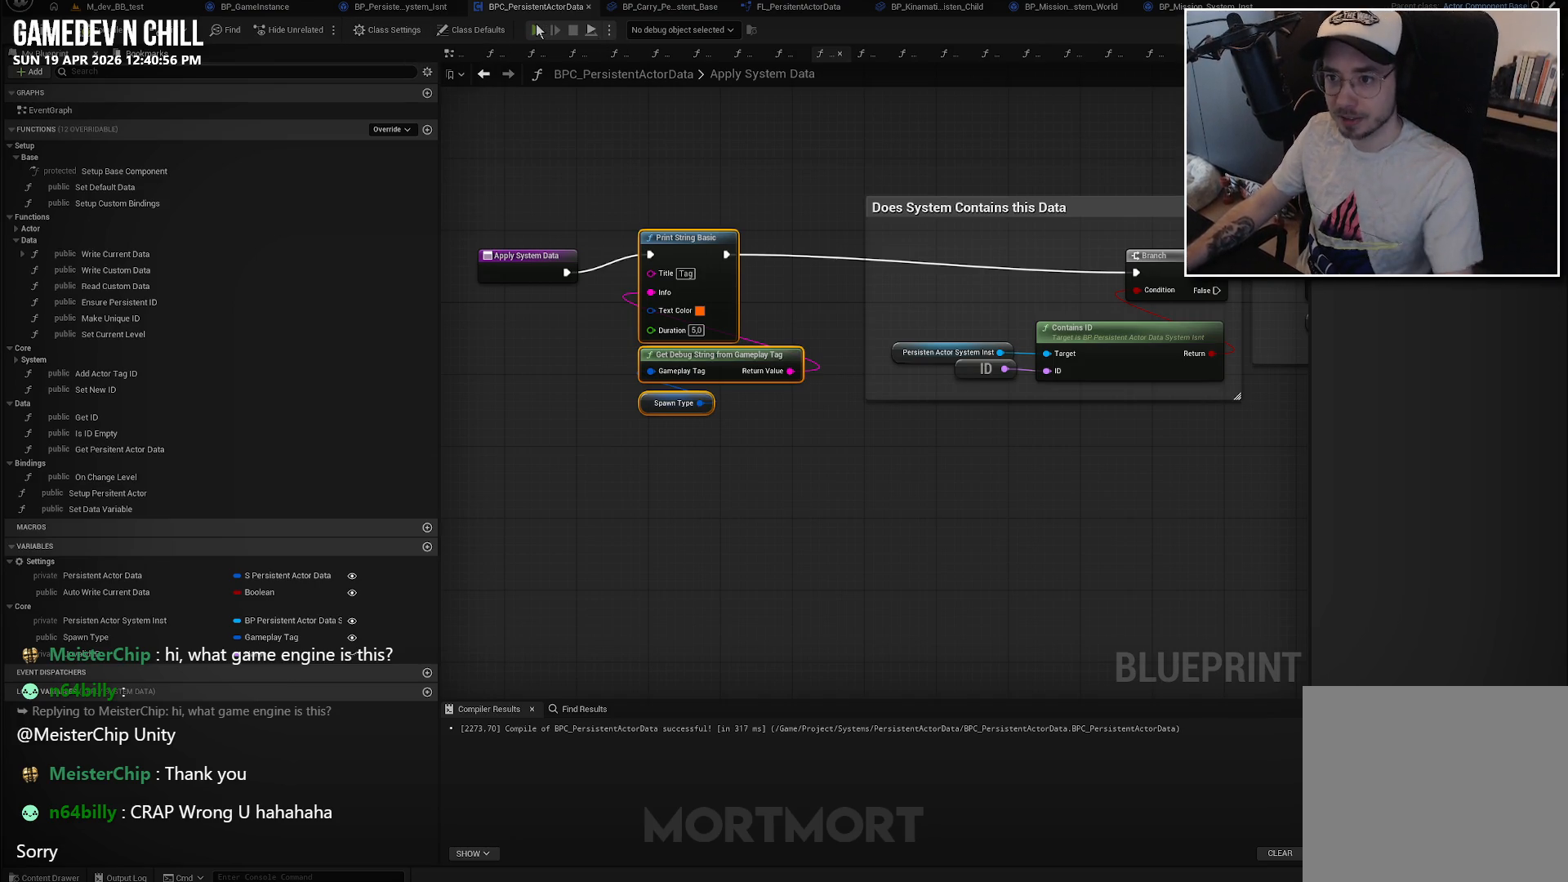
{"buttons": [], "left_stick": "center", "right_stick": "center", "events": [[116, "left_stick", "center"]]}
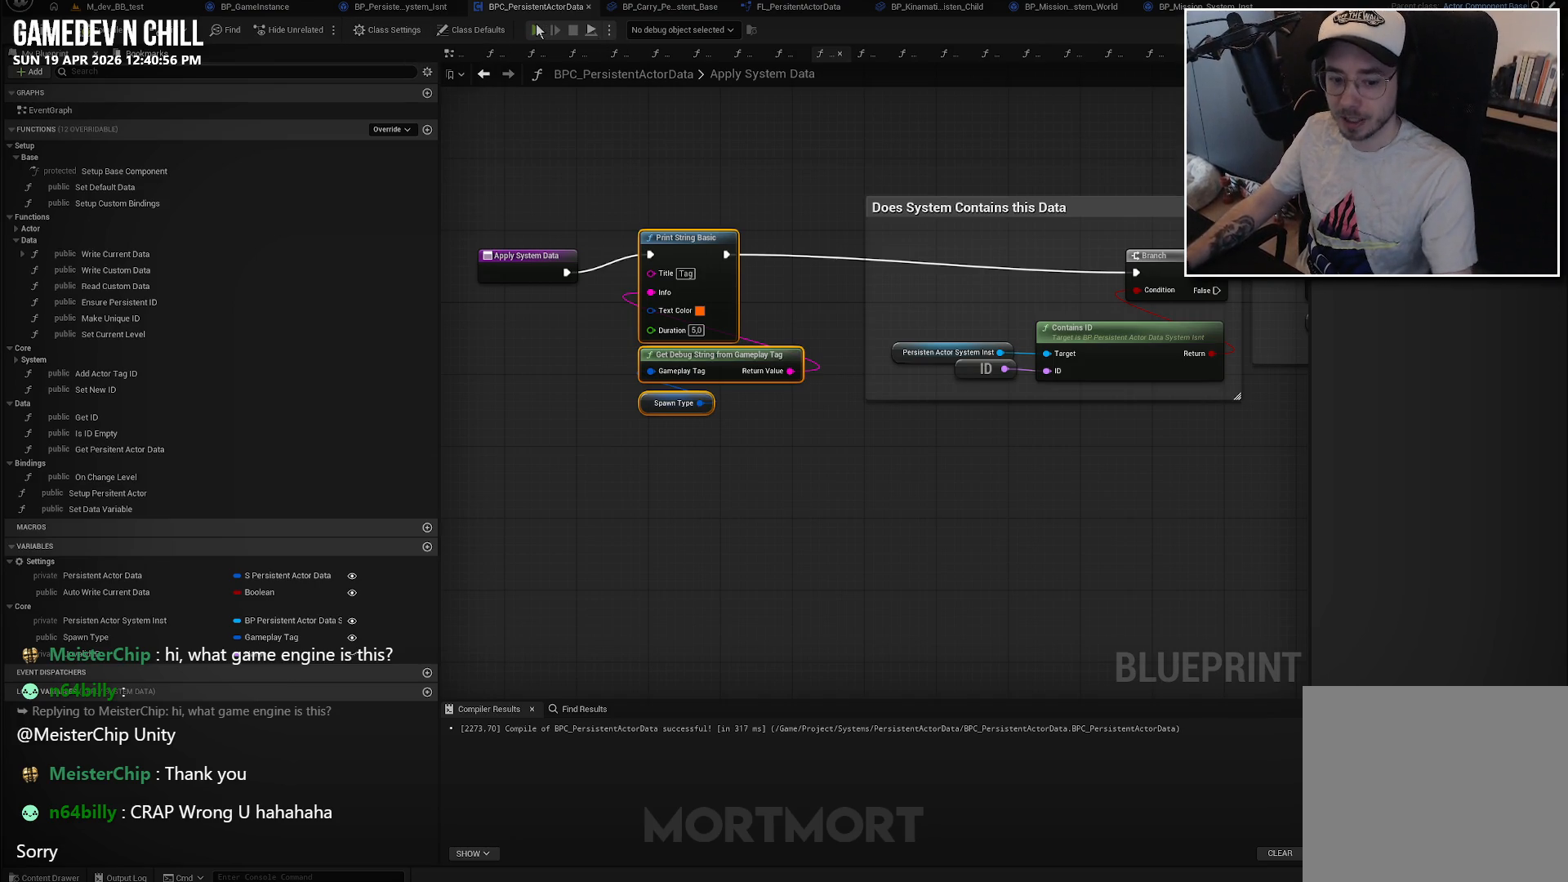
{"buttons": [], "left_stick": "center", "right_stick": "center", "events": []}
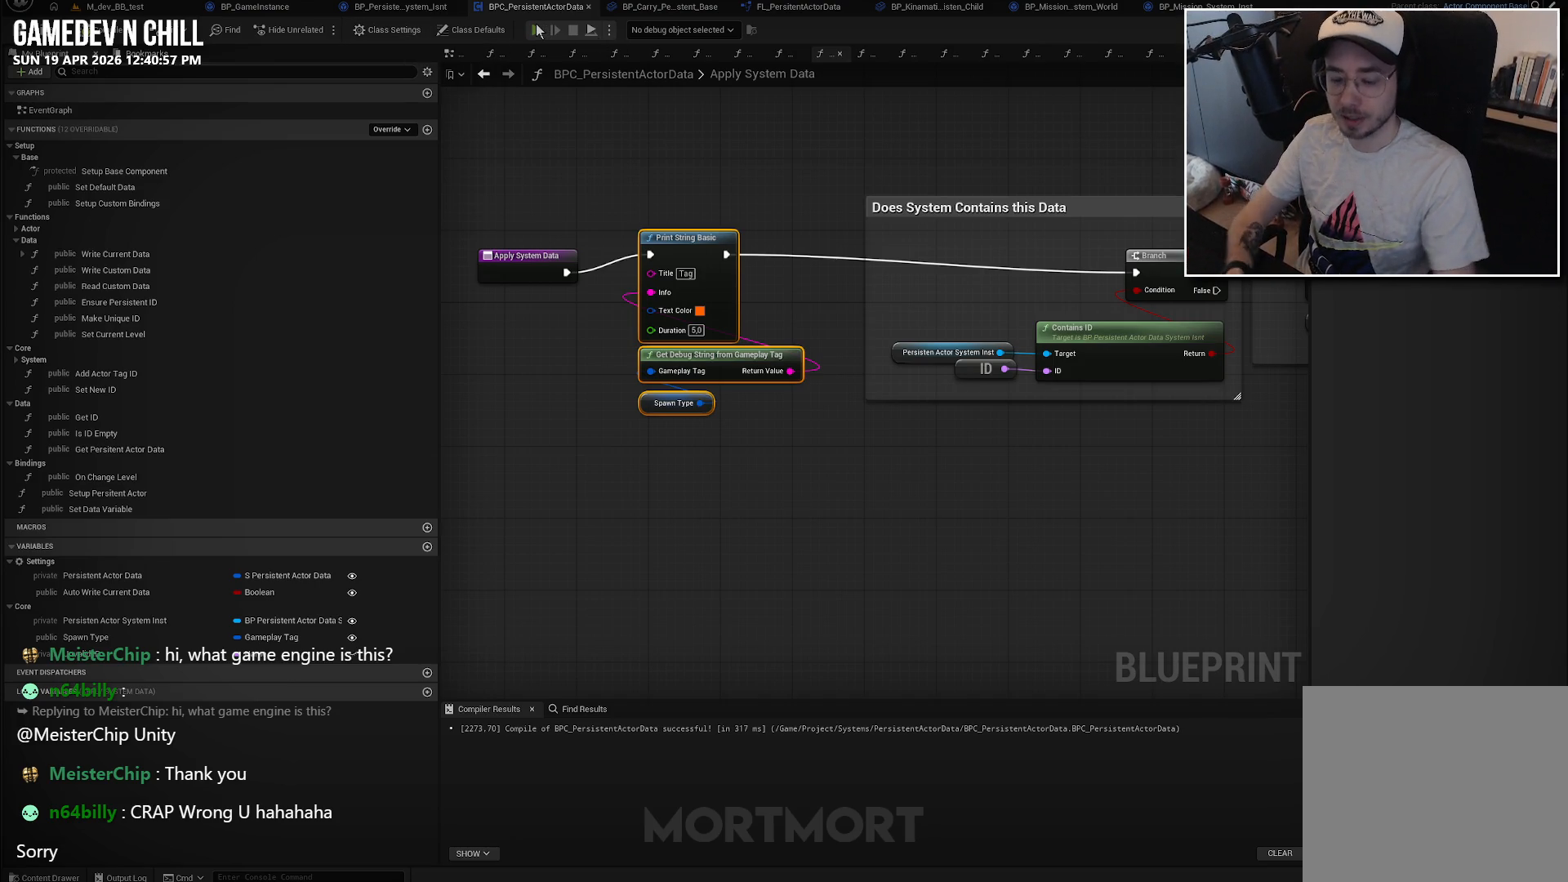
{"buttons": [], "left_stick": "center", "right_stick": "center", "events": []}
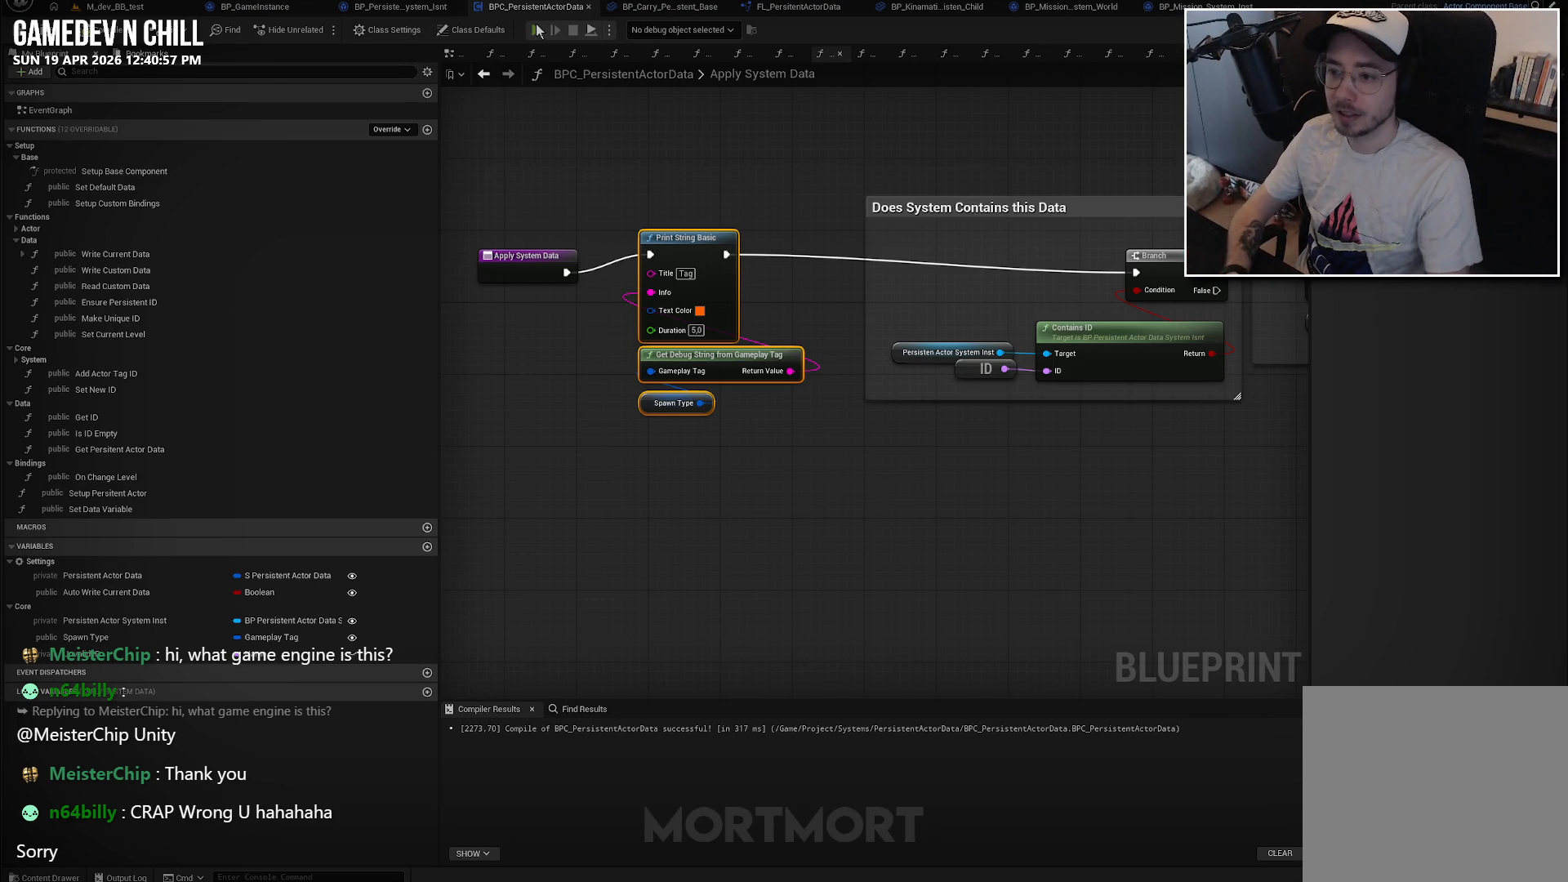
{"buttons": [], "left_stick": "center", "right_stick": "center", "events": []}
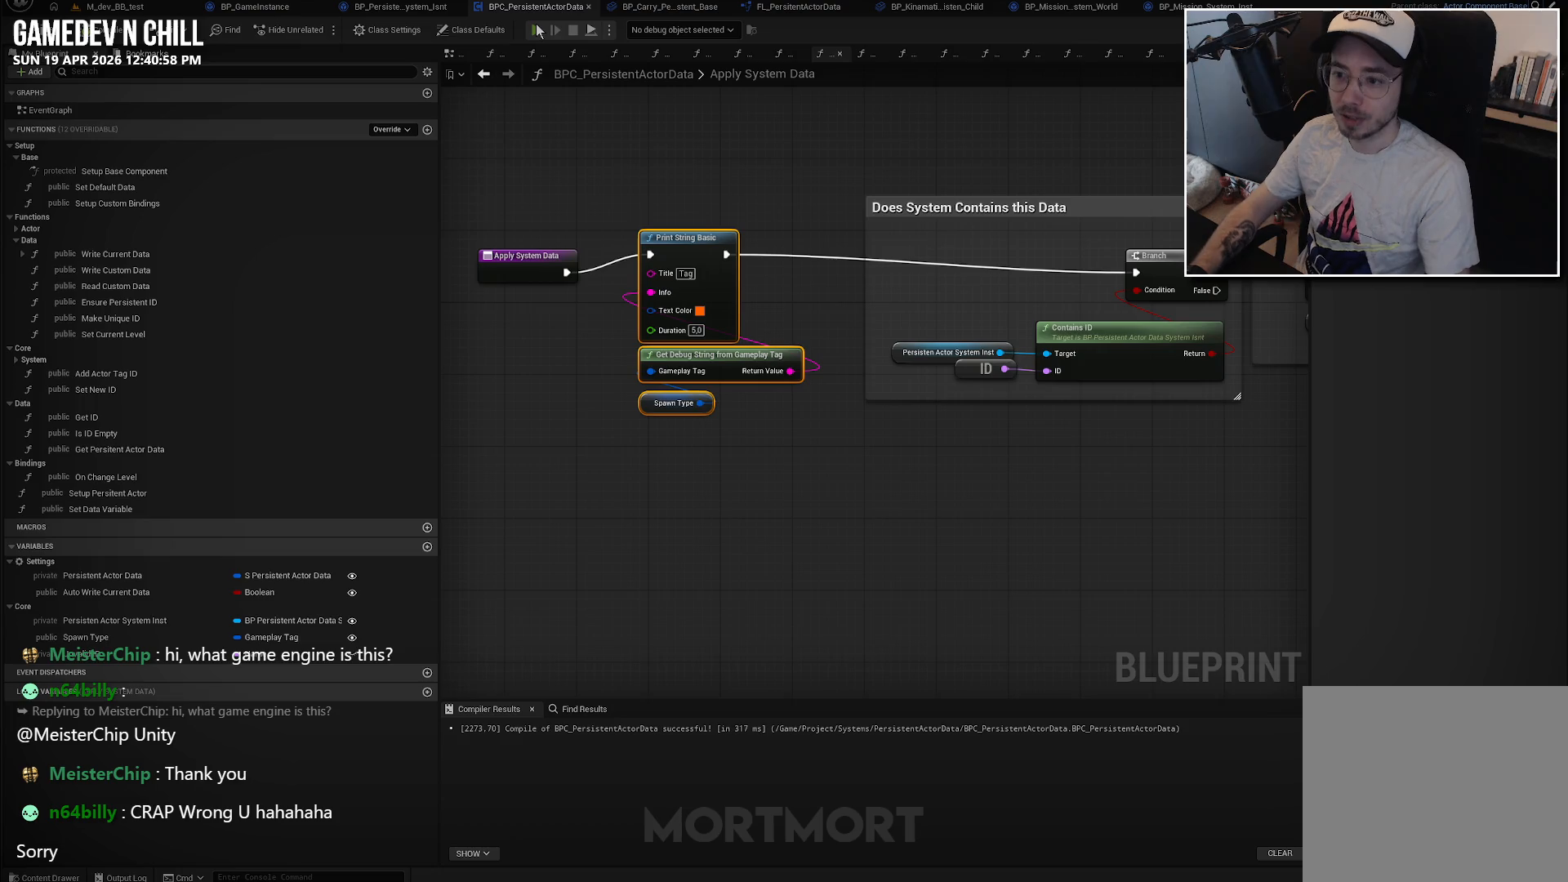
{"buttons": [], "left_stick": "center", "right_stick": "center", "events": []}
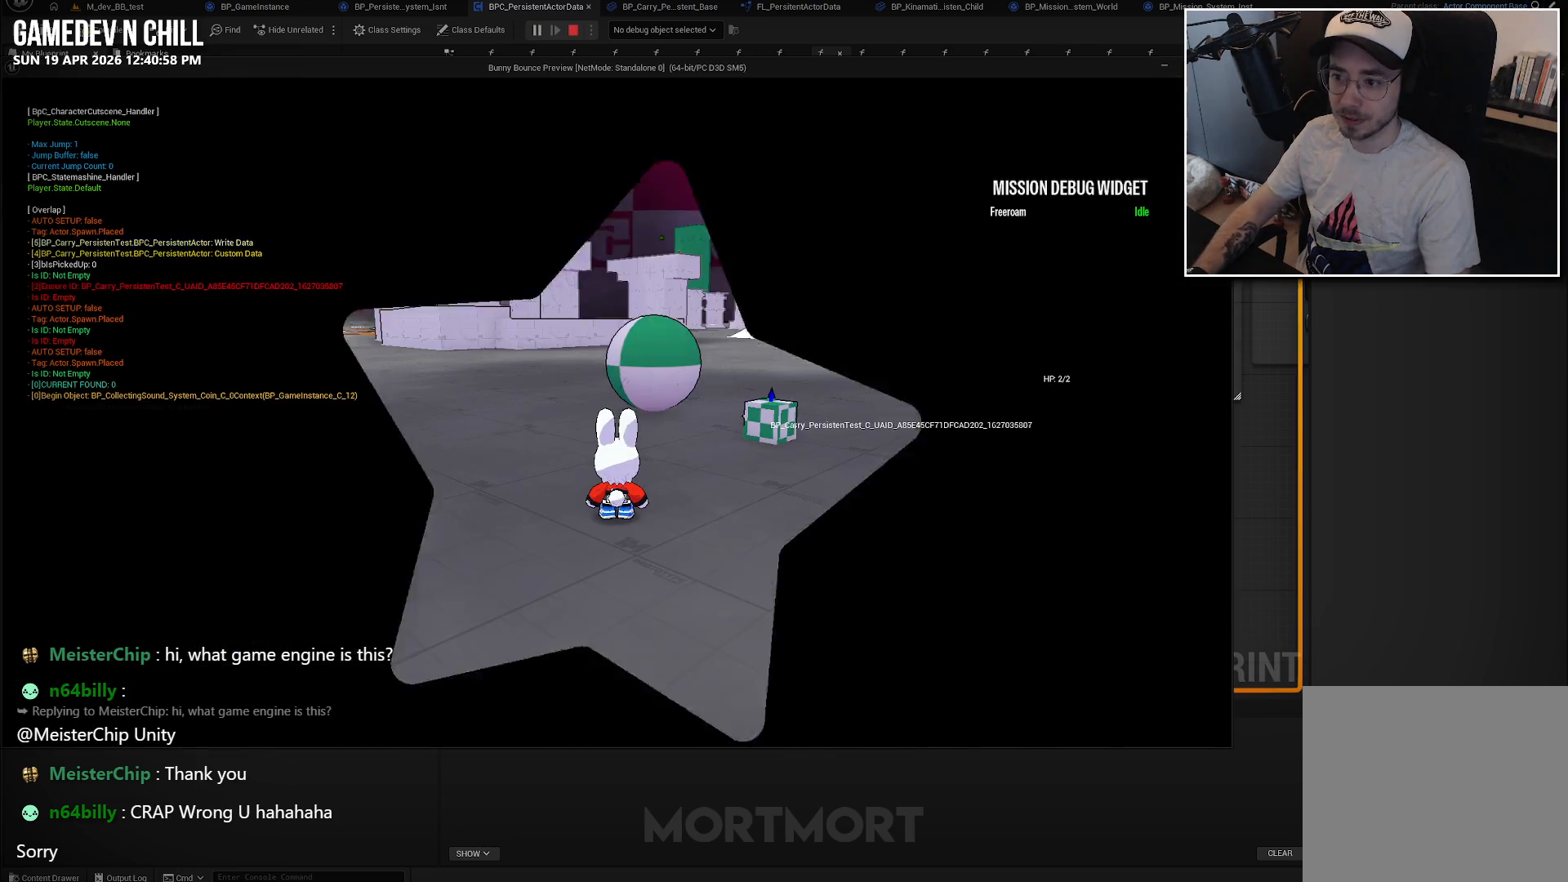
{"buttons": [], "left_stick": "up-right", "right_stick": "center", "events": [[366, "left_stick", "up-right"]]}
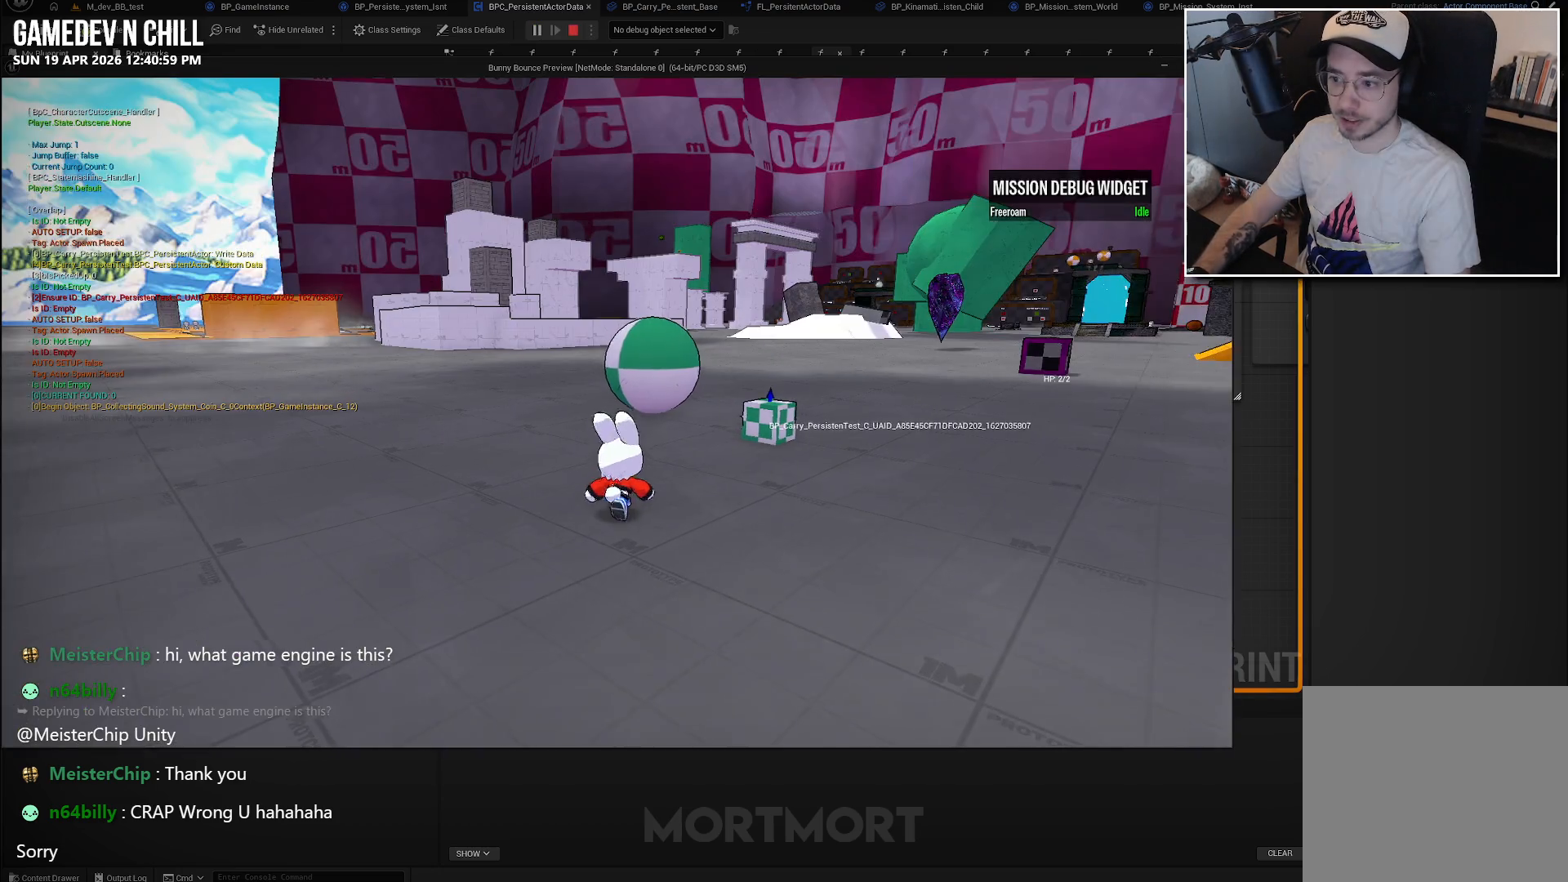
{"buttons": [], "left_stick": "up-right", "right_stick": "center", "events": []}
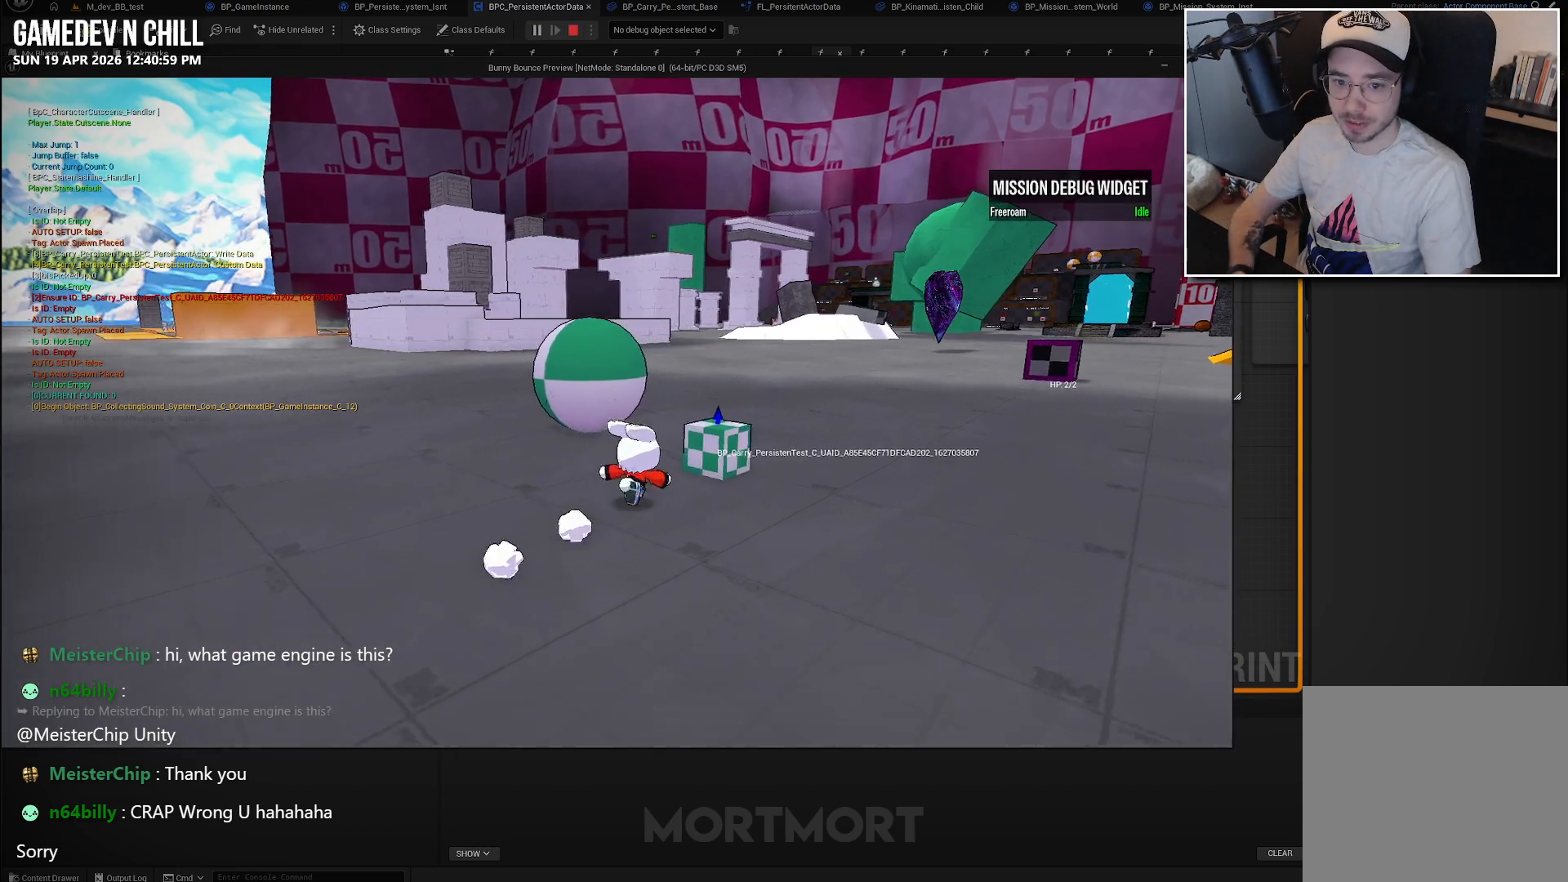
{"buttons": [], "left_stick": "center", "right_stick": "center", "events": [[233, "left_stick", "center"], [300, "Y", "down"], [433, "Y", "up"]]}
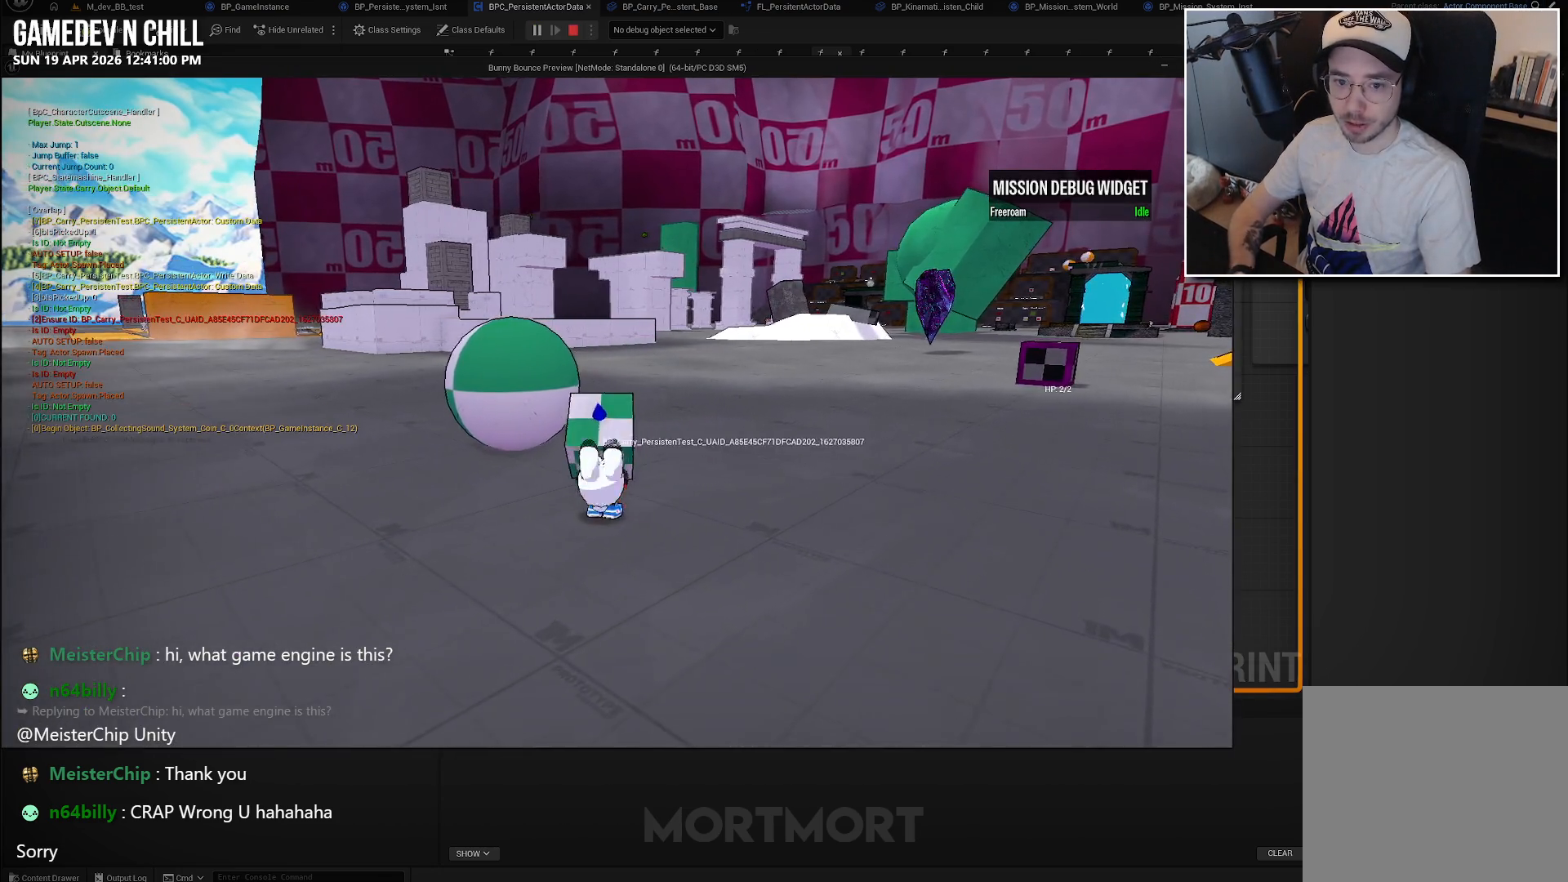
{"buttons": [], "left_stick": "left", "right_stick": "left", "events": [[83, "left_stick", "down-left"], [233, "right_stick", "left"], [400, "left_stick", "left"]]}
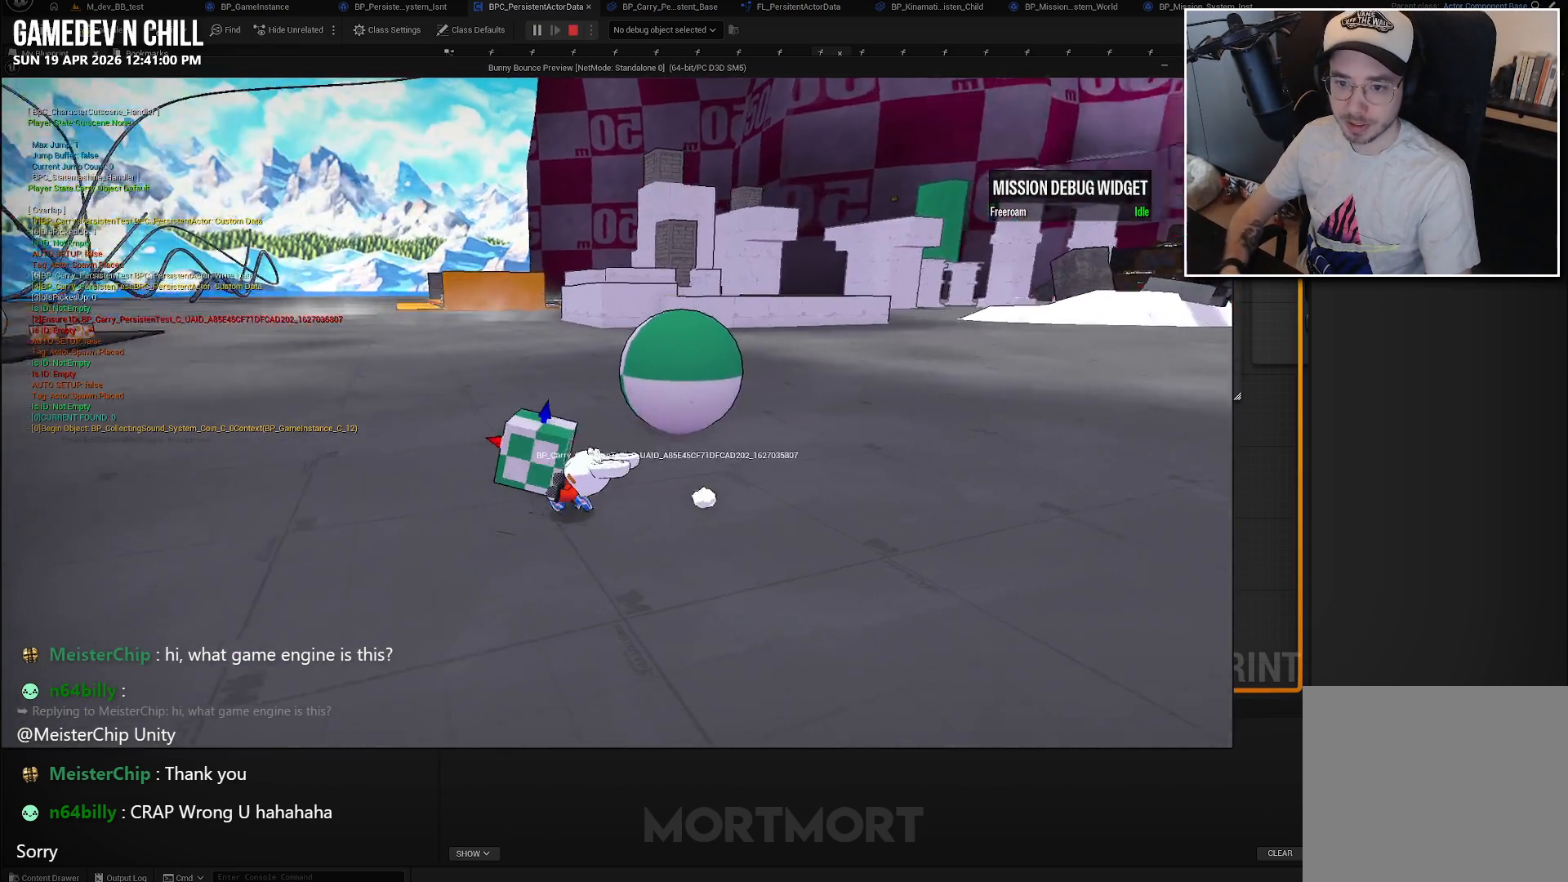
{"buttons": [], "left_stick": "up-left", "right_stick": "center", "events": [[66, "left_stick", "up-left"], [383, "right_stick", "center"]]}
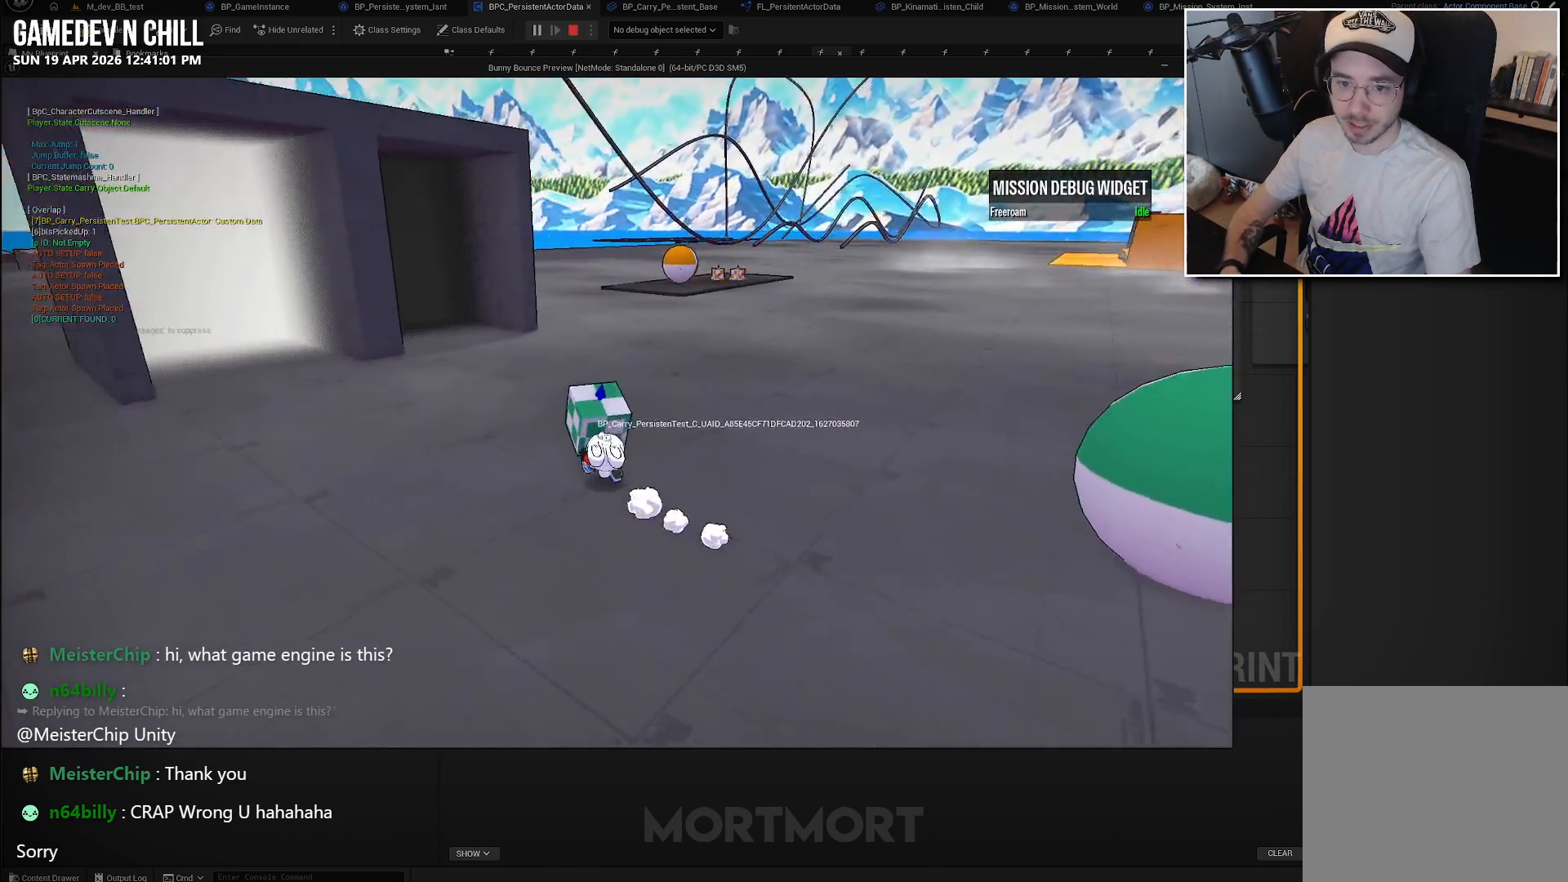
{"buttons": [], "left_stick": "up-left", "right_stick": "center", "events": []}
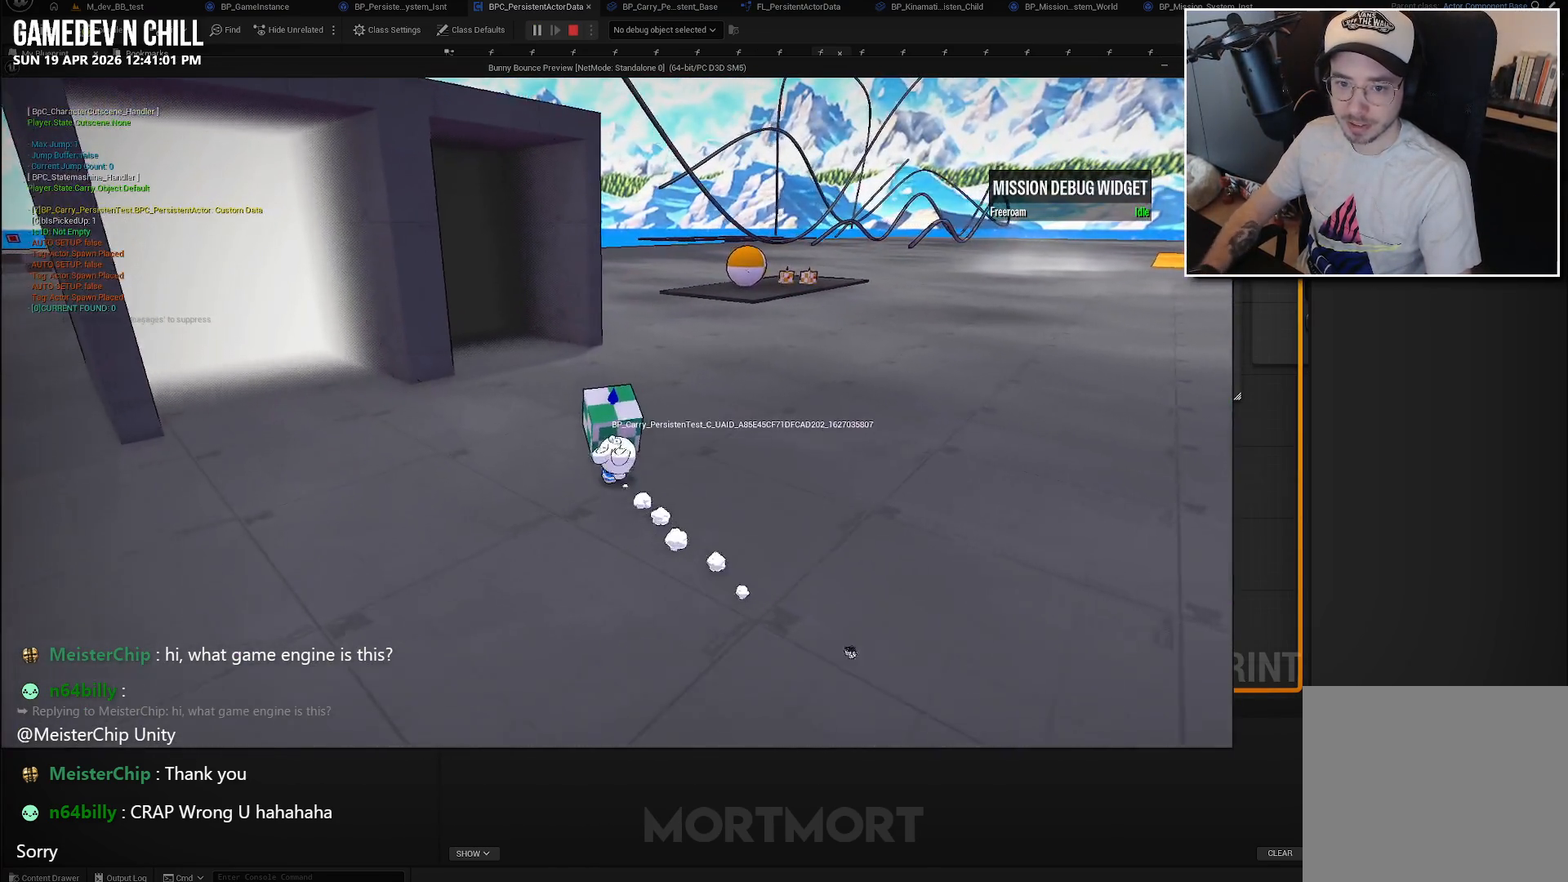
{"buttons": [], "left_stick": "up-left", "right_stick": "center", "events": []}
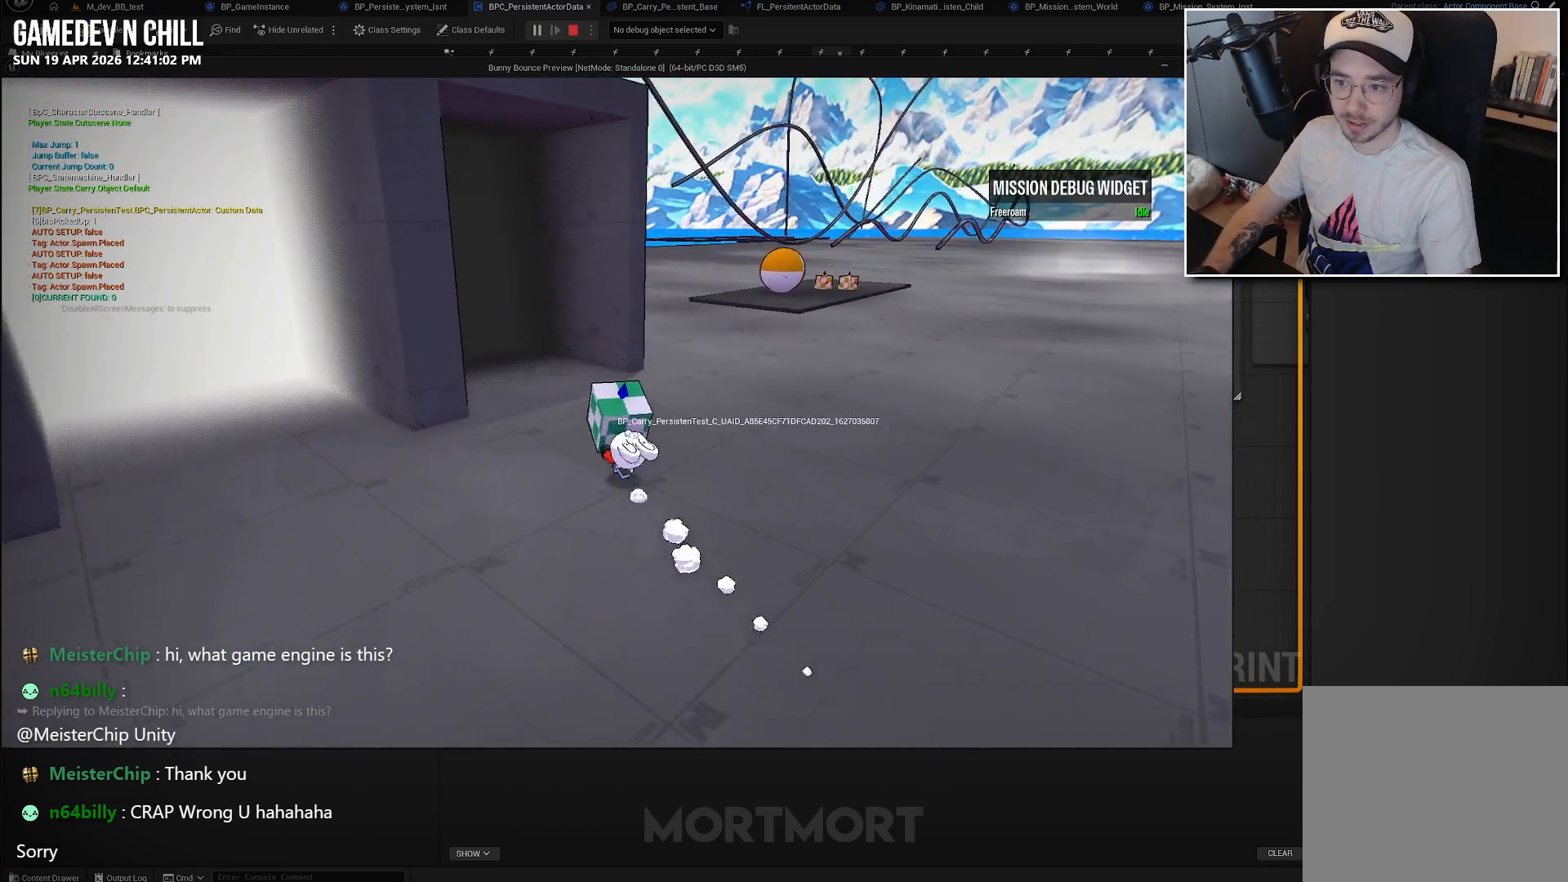
{"buttons": [], "left_stick": "up-left", "right_stick": "center", "events": []}
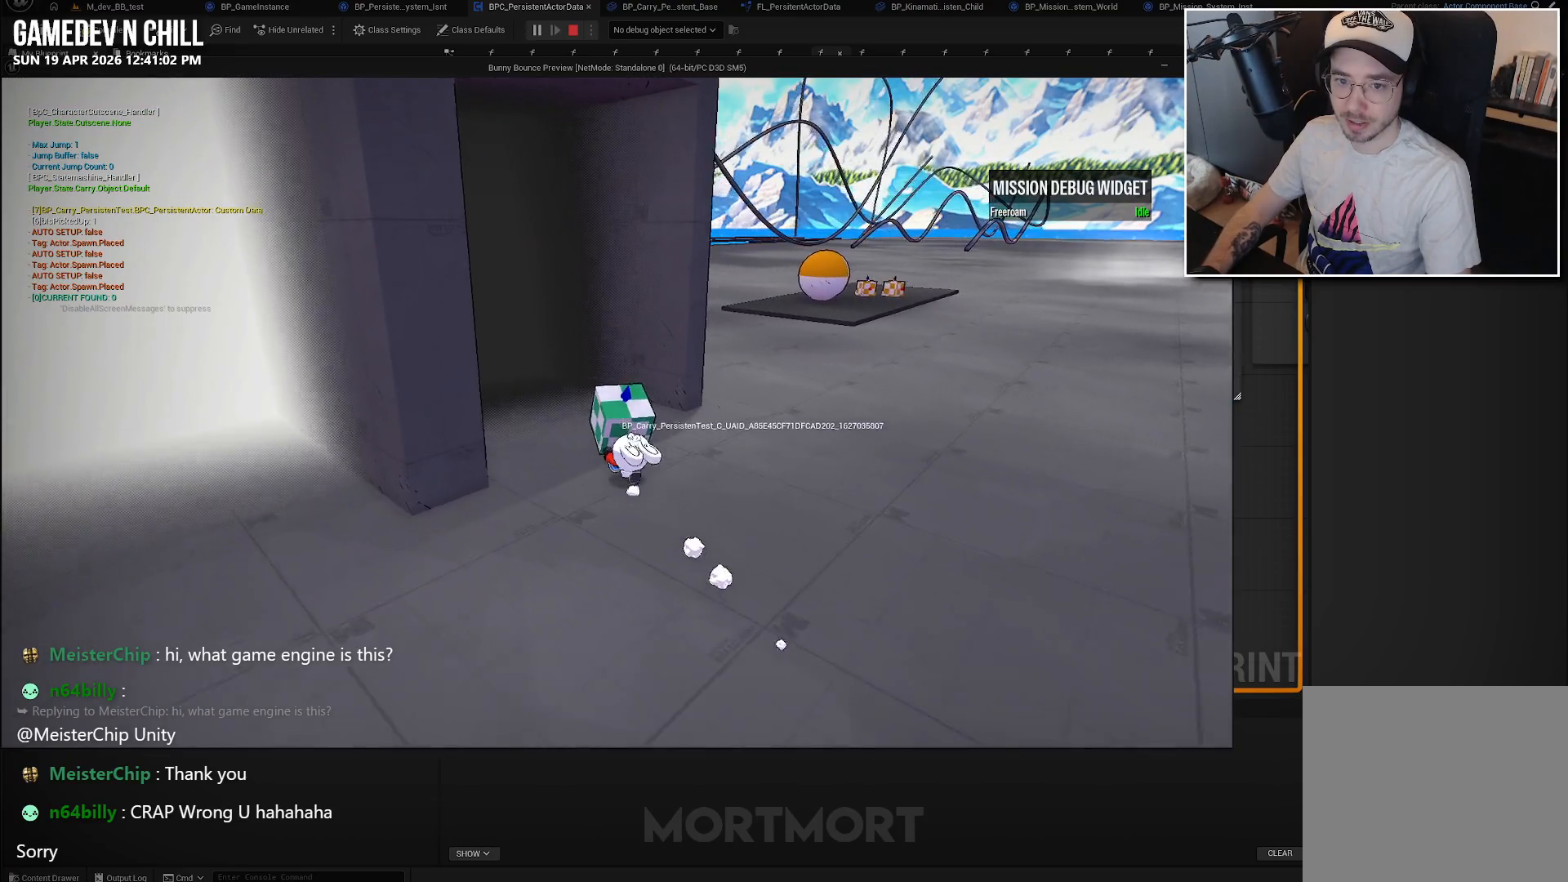
{"buttons": [], "left_stick": "up-left", "right_stick": "center", "events": []}
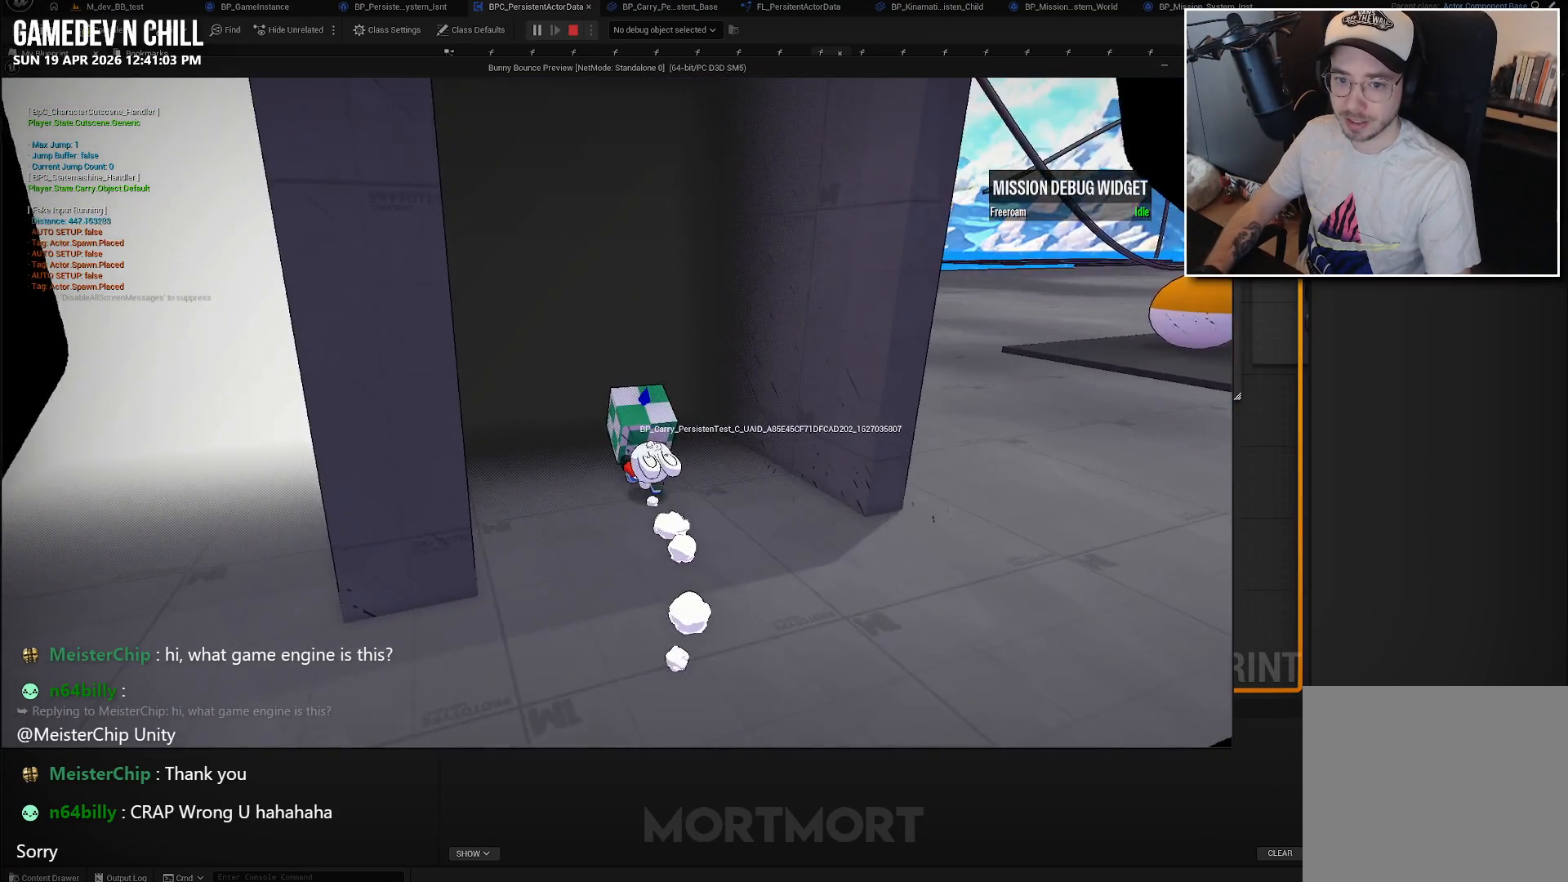
{"buttons": [], "left_stick": "up", "right_stick": "center", "events": [[266, "left_stick", "up"]]}
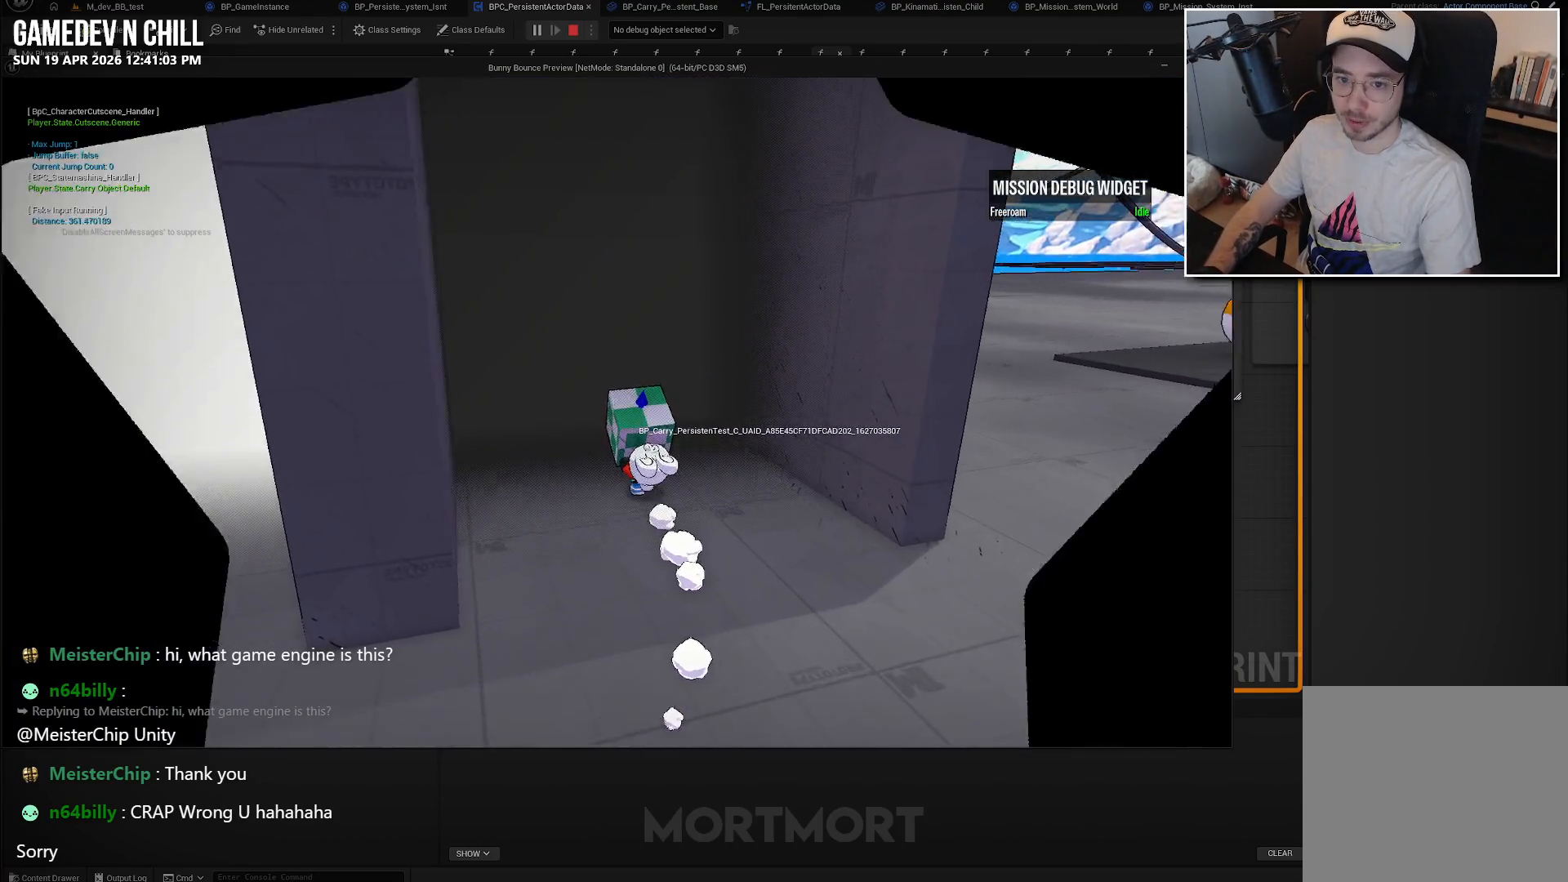
{"buttons": [], "left_stick": "center", "right_stick": "center", "events": [[400, "left_stick", "center"]]}